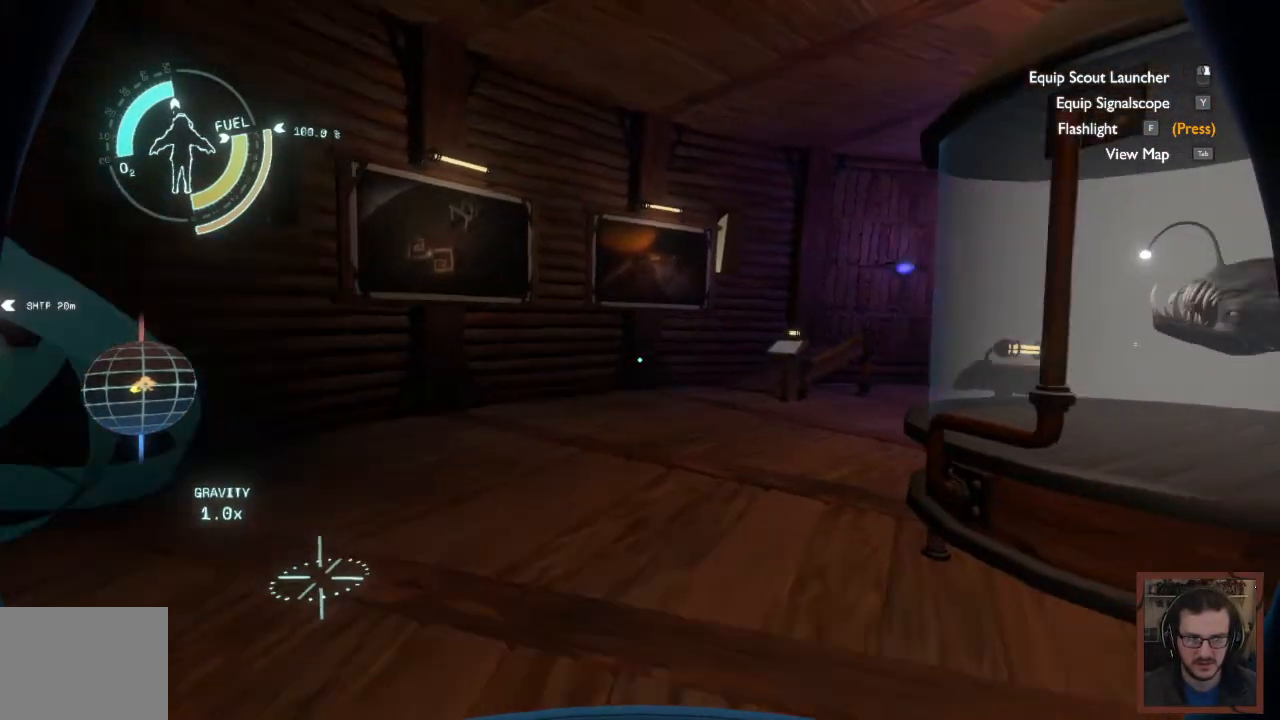
Gameplay with keyboard and mouse; each line is a JSON object with the keys and mouse buttons held at the frame after it. "events" lists presses ("down") and releases ("up") of "1", "2", "3", "4", "a", "alt", "c", "caps_lock", "ctrl", "d", "e", "f", "q", "r", "s", "shift", "space", "super", "tab", "tilde", "v", "w", "x", "z", "mouse_left", "mouse_wheel" and "mouse_right" between this image and that frame as [ms after this image, input, new state], when the widget could be followed in between. "mouse_left", "mouse_wheel", "mouse_right" = the "left", "wheel", "right" buttons of the "mouse" list. No other keys are recorded. "wheel" means that the mouse wheel is clicked or scrolled. Mouse movement is not recorded.
{"keys": ["a", "w"], "mouse": [], "events": []}
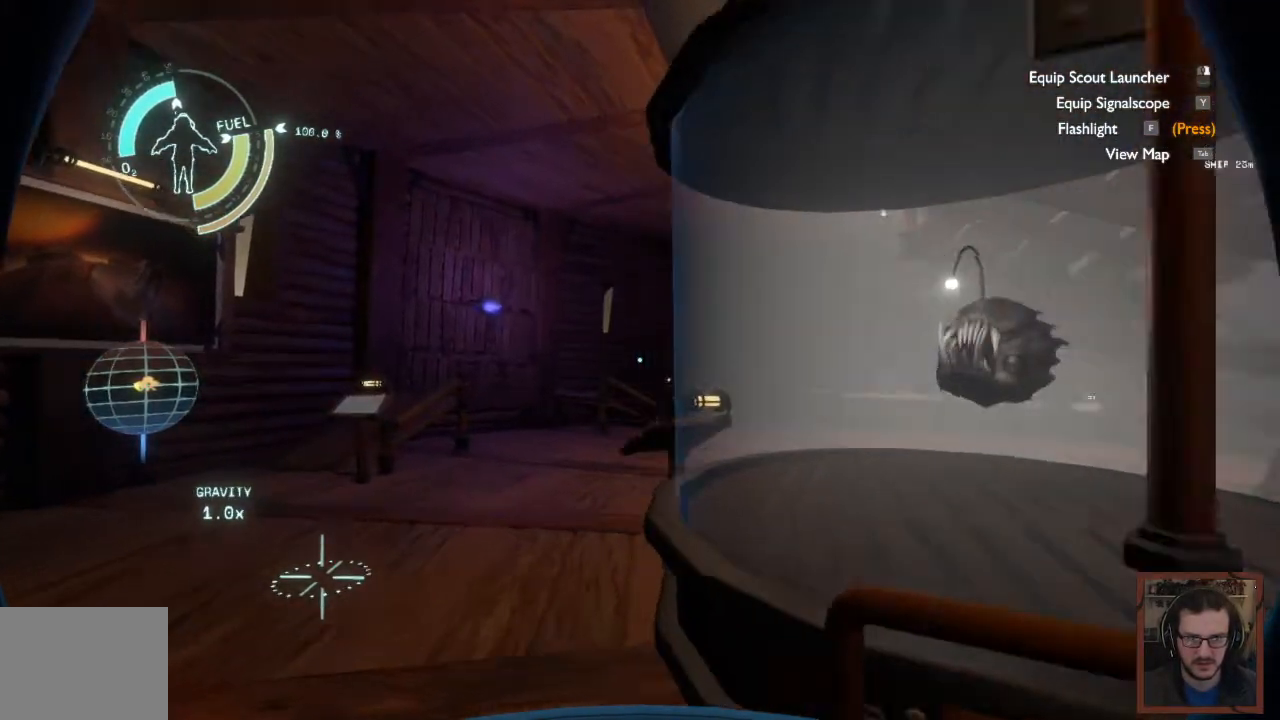
{"keys": ["w"], "mouse": [], "events": [[67, "a", "up"]]}
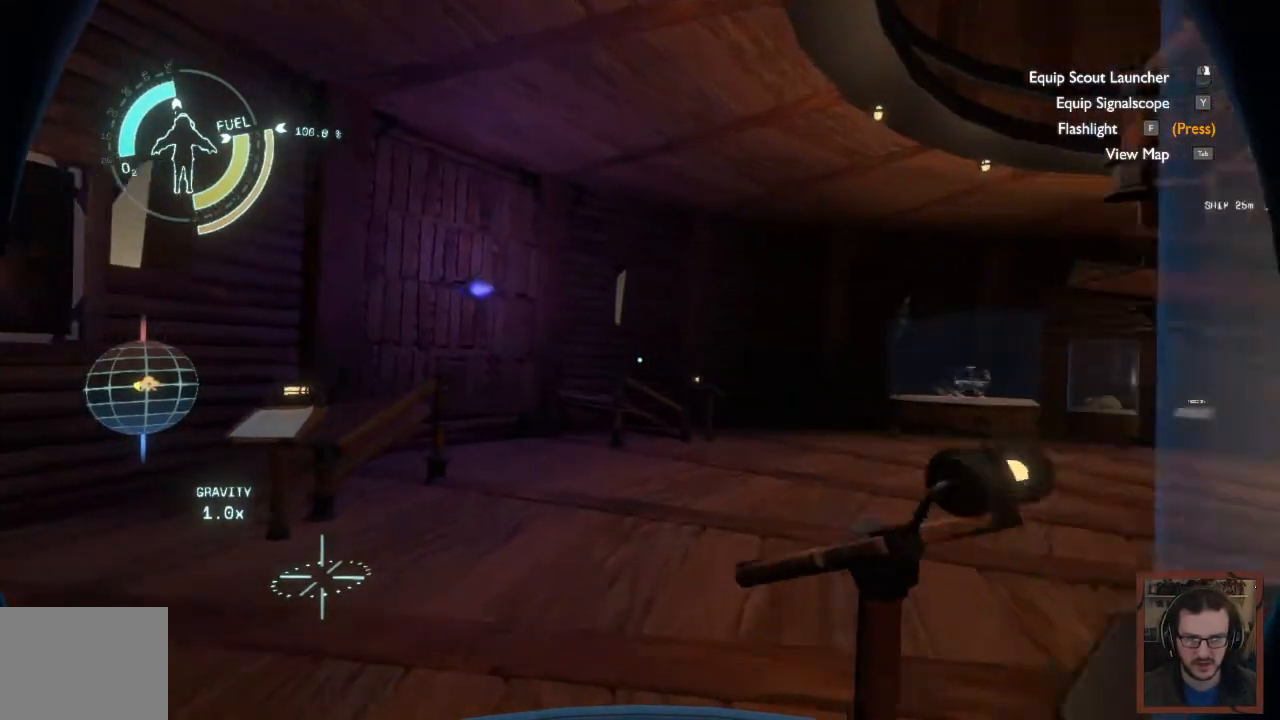
{"keys": ["a", "w"], "mouse": [], "events": [[67, "a", "down"]]}
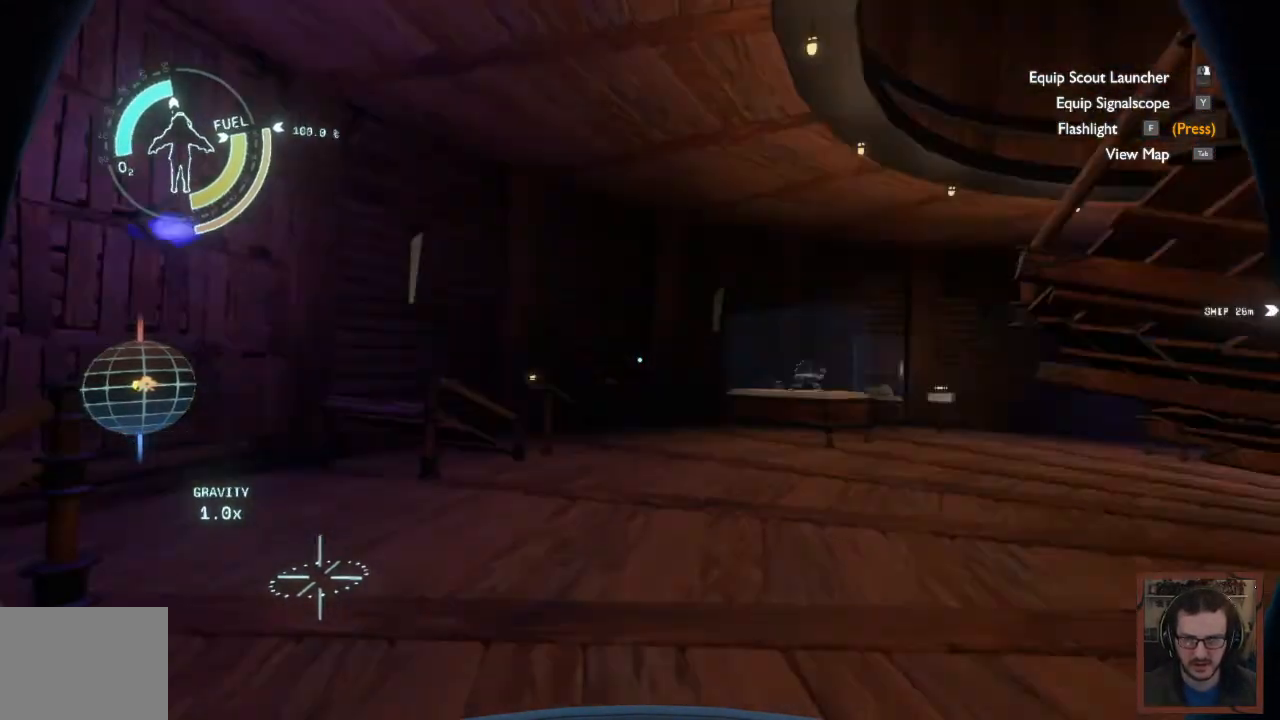
{"keys": ["a", "w"], "mouse": [], "events": []}
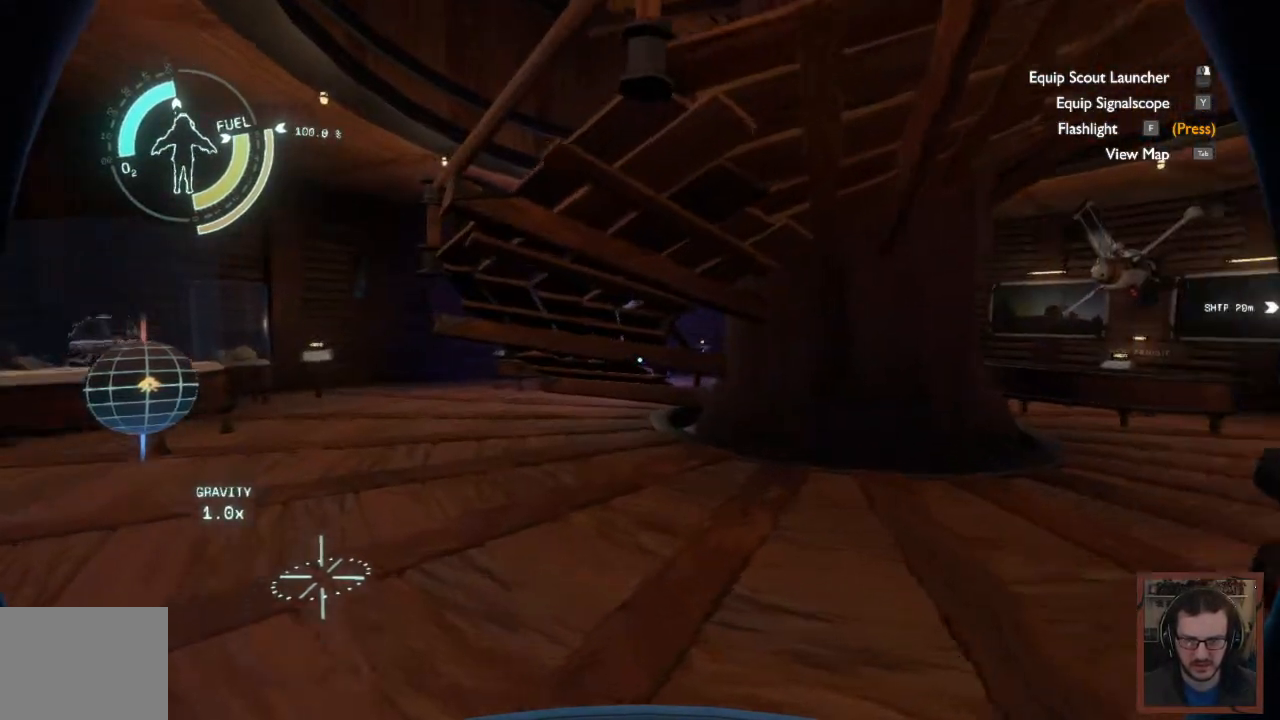
{"keys": ["a", "w"], "mouse": [], "events": []}
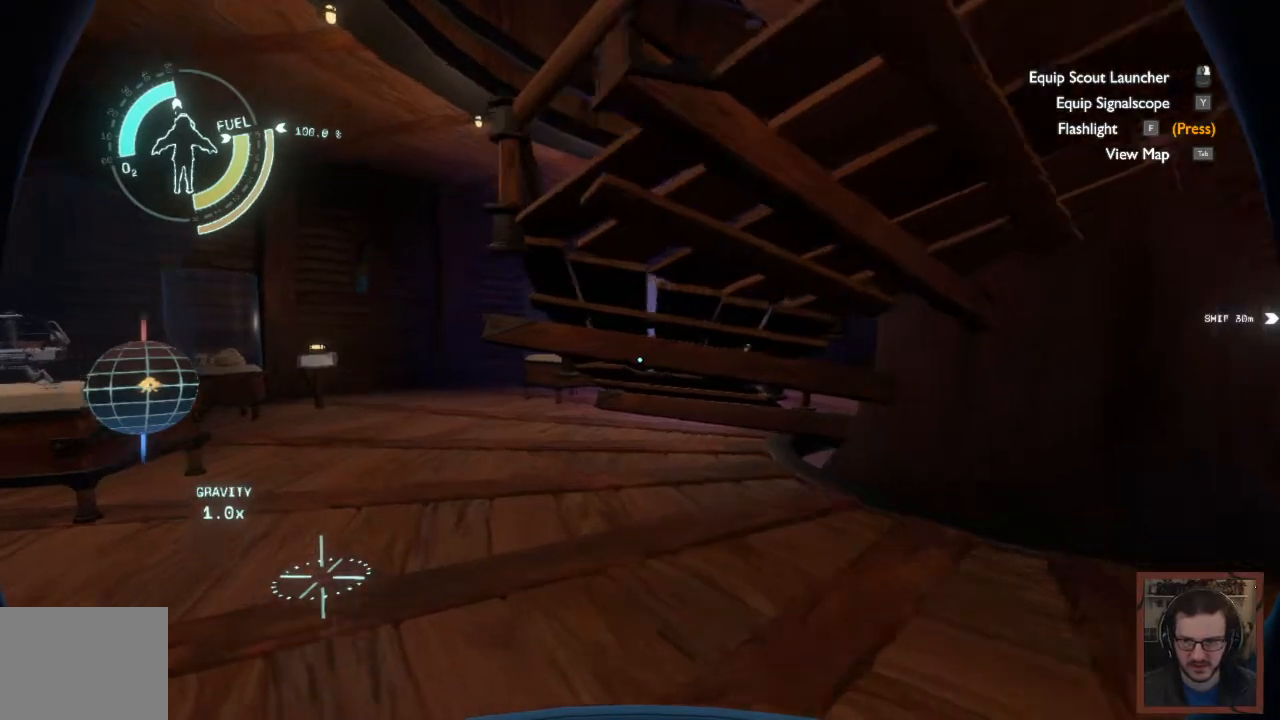
{"keys": ["d", "w"], "mouse": [], "events": [[167, "a", "up"], [500, "d", "down"]]}
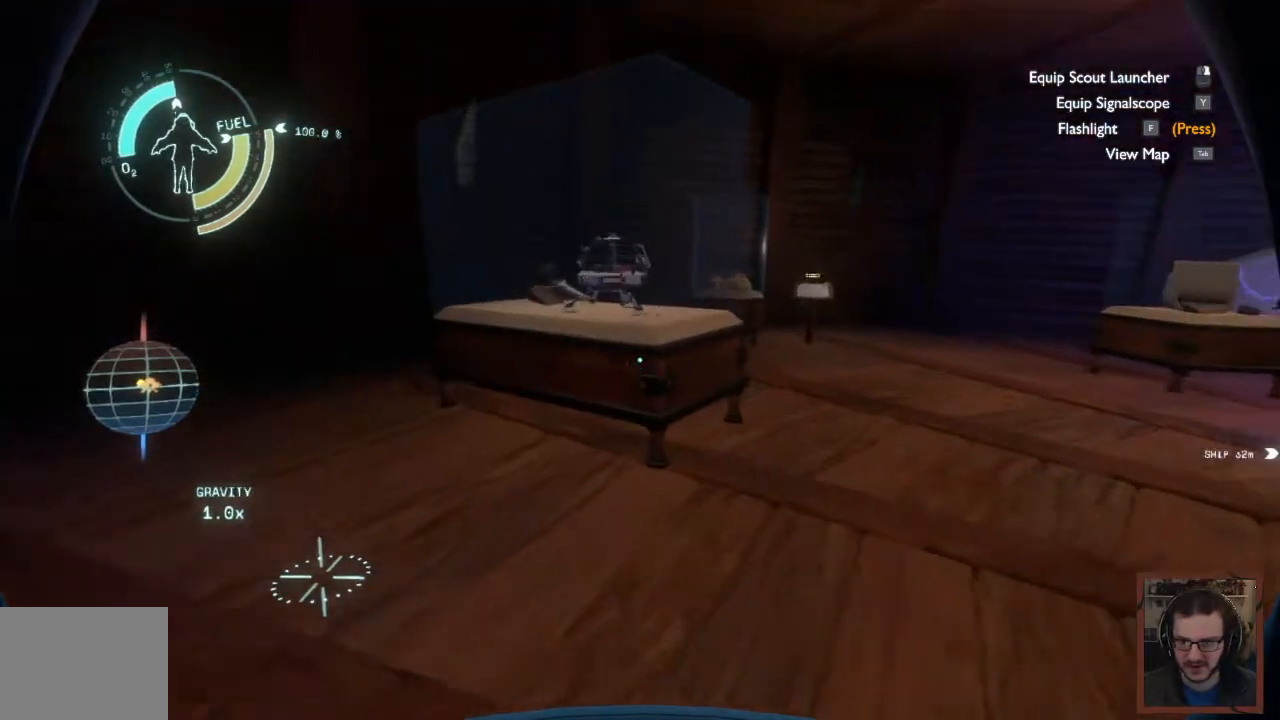
{"keys": ["d", "w"], "mouse": [], "events": []}
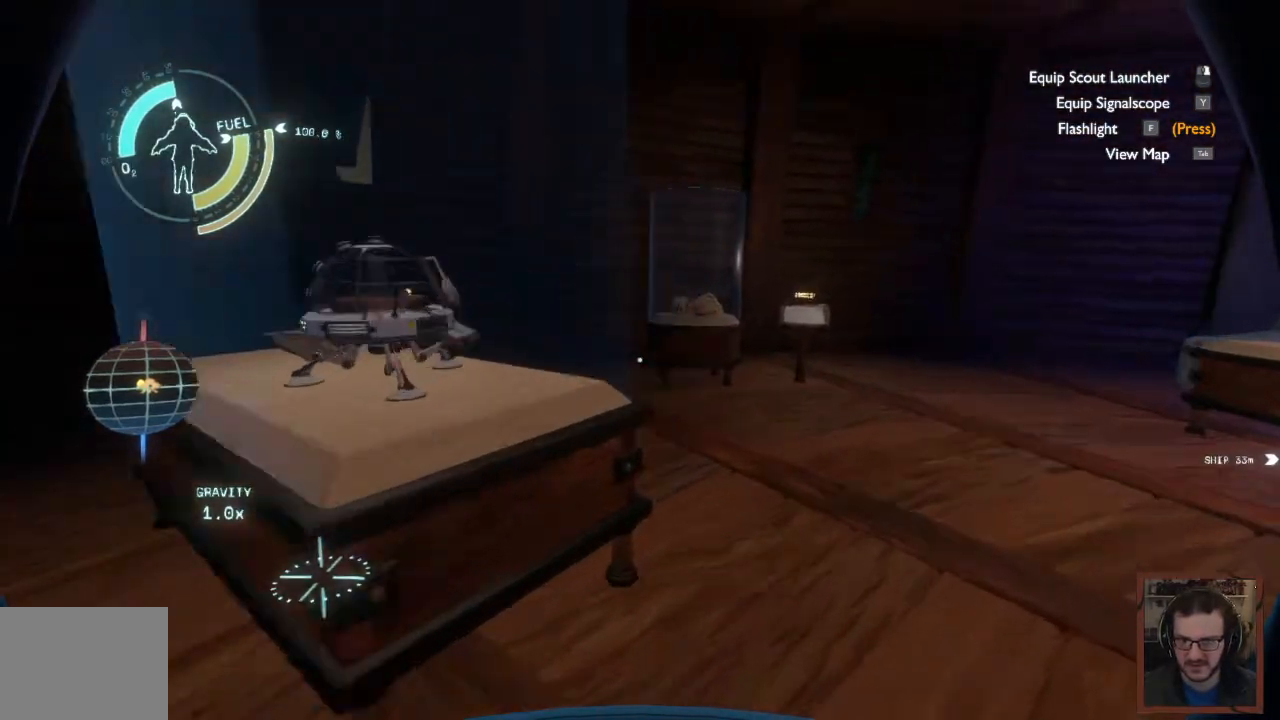
{"keys": ["d"], "mouse": [], "events": [[433, "w", "up"]]}
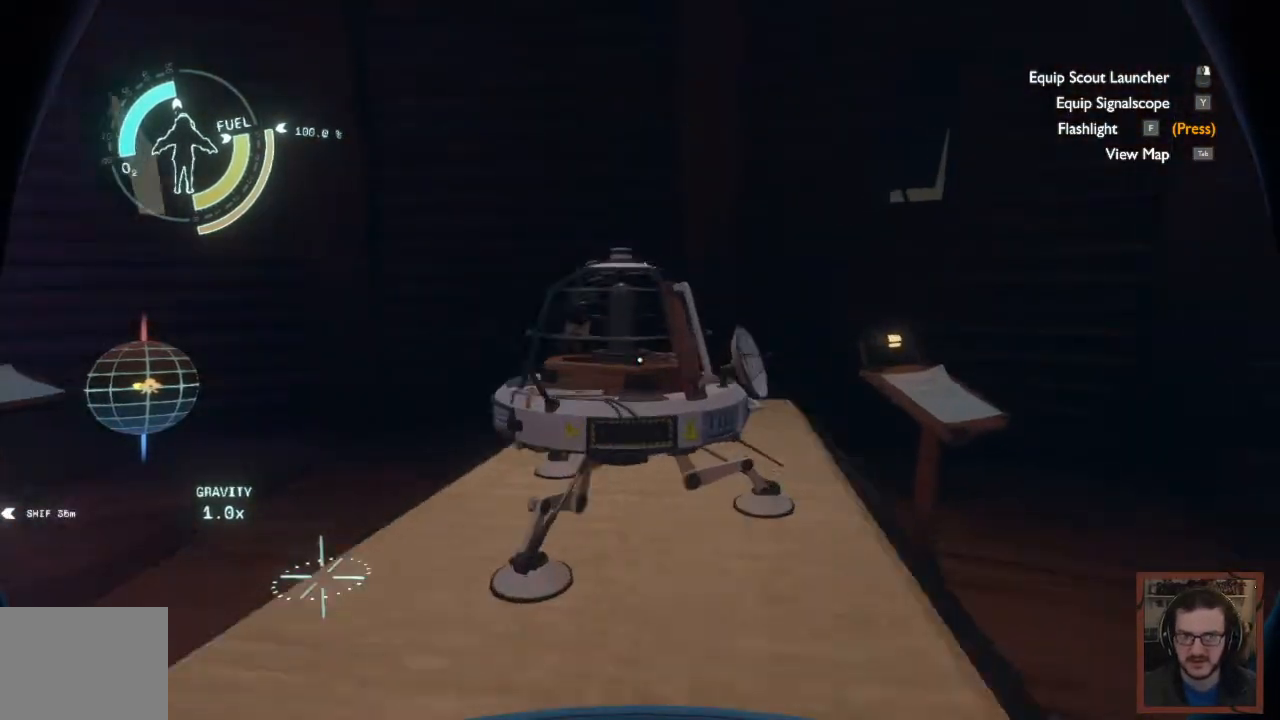
{"keys": ["d", "s"], "mouse": [], "events": [[400, "s", "down"]]}
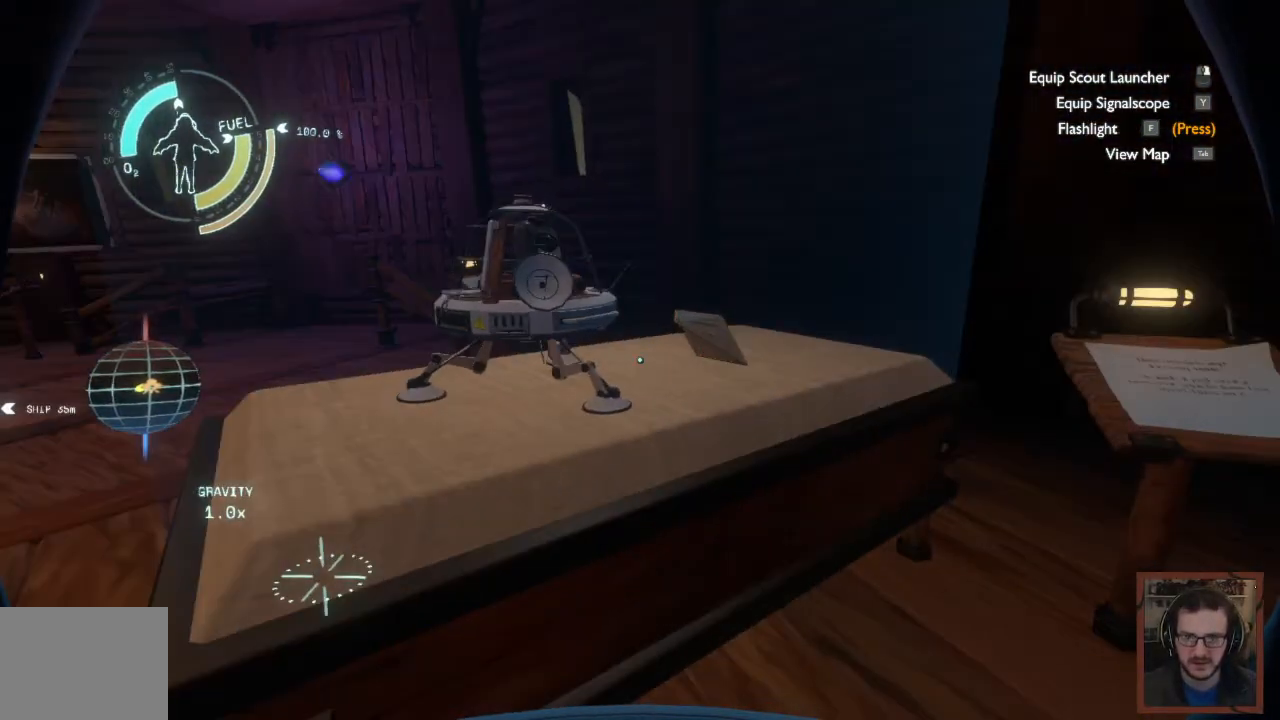
{"keys": ["a"], "mouse": [], "events": [[233, "d", "up"], [233, "s", "up"], [500, "a", "down"]]}
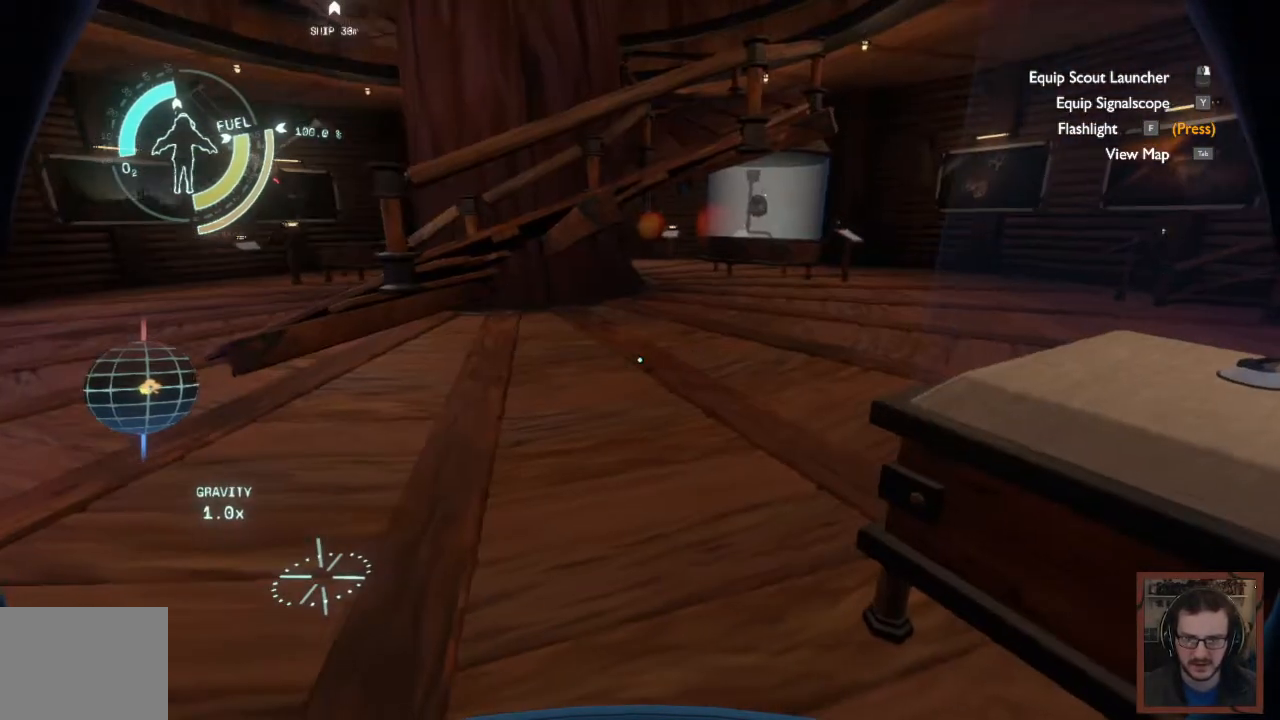
{"keys": ["d", "w"], "mouse": [], "events": [[117, "w", "down"], [250, "a", "up"], [433, "d", "down"]]}
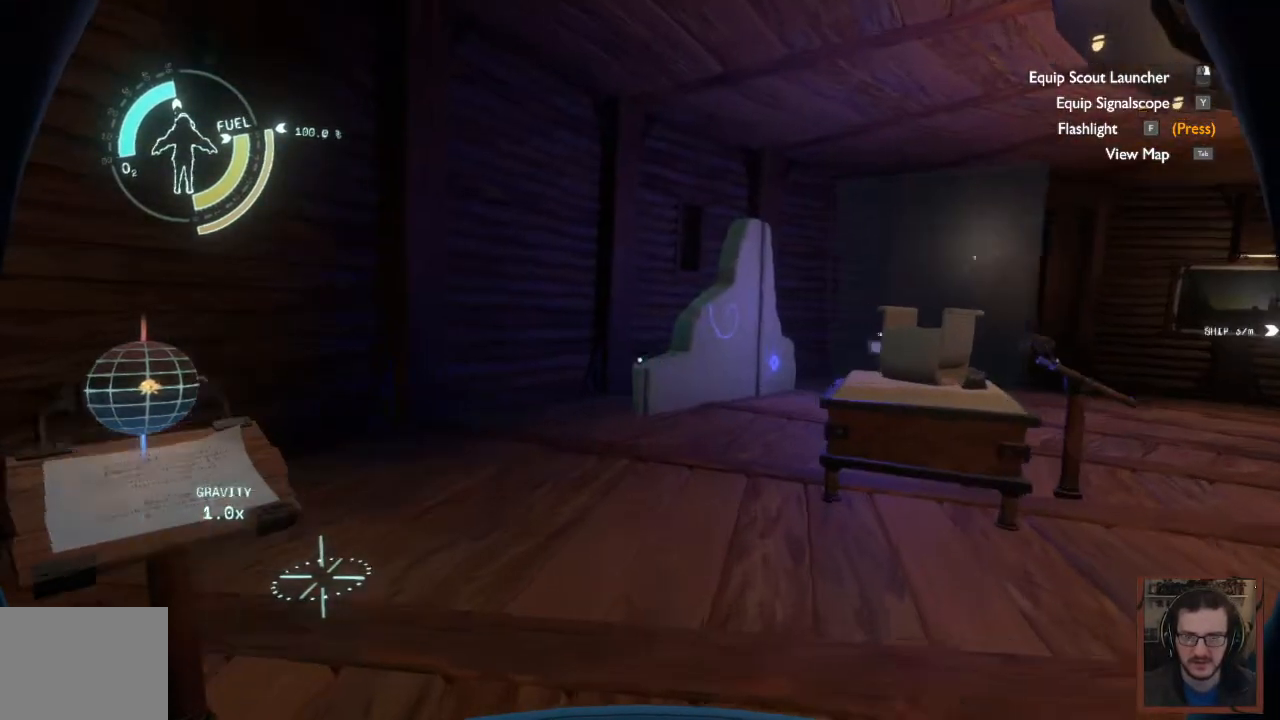
{"keys": ["d", "w"], "mouse": [], "events": []}
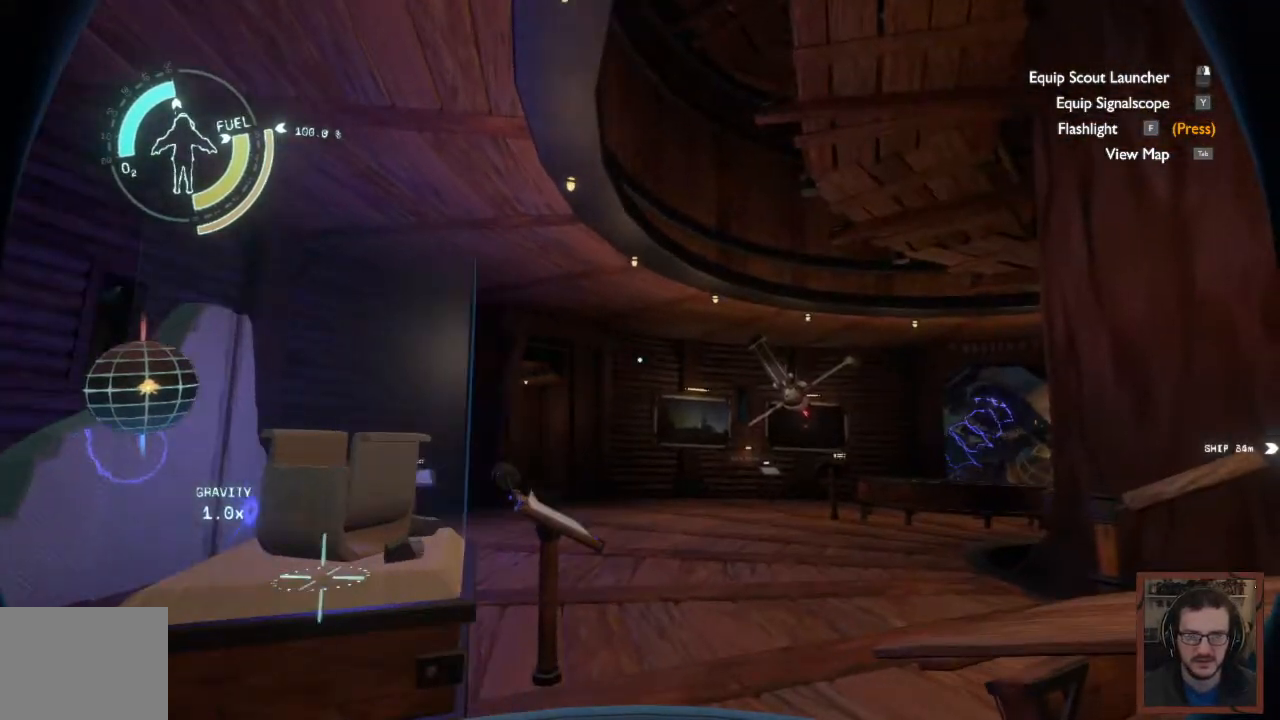
{"keys": ["d"], "mouse": [], "events": [[83, "d", "up"], [250, "d", "down"], [450, "w", "up"]]}
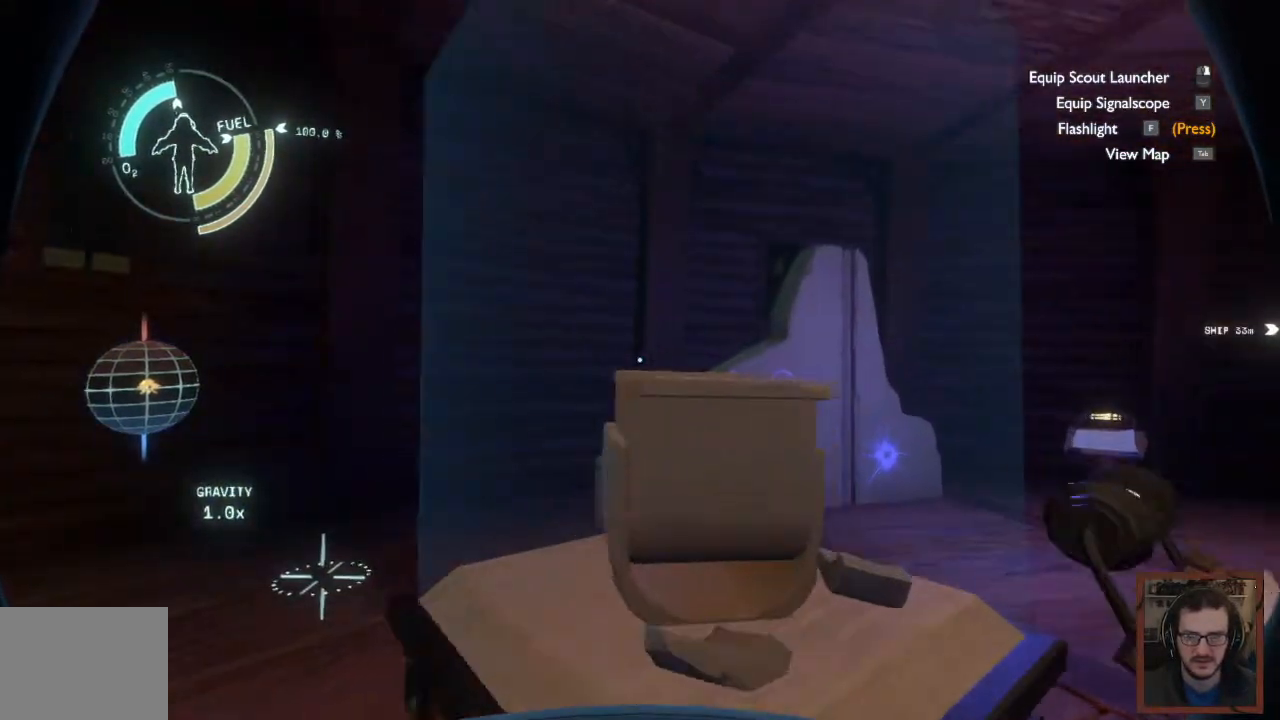
{"keys": ["w"], "mouse": [], "events": [[267, "w", "down"], [333, "d", "up"]]}
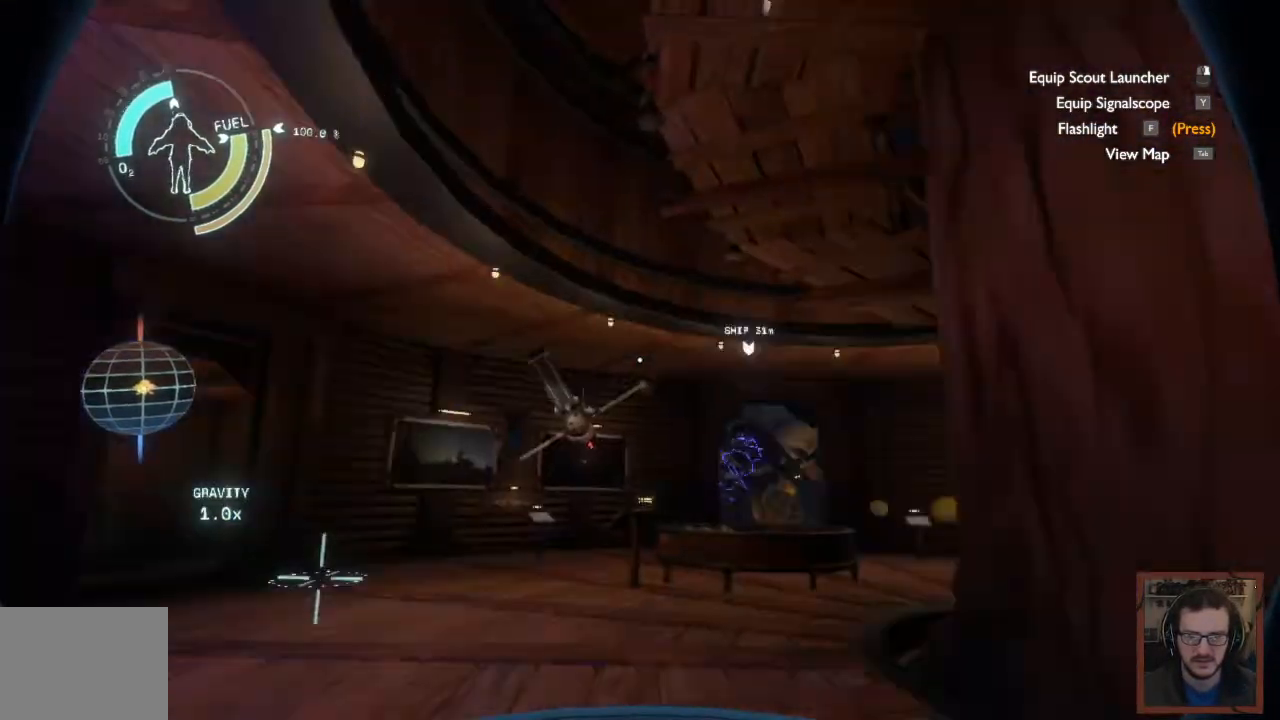
{"keys": ["w"], "mouse": [], "events": []}
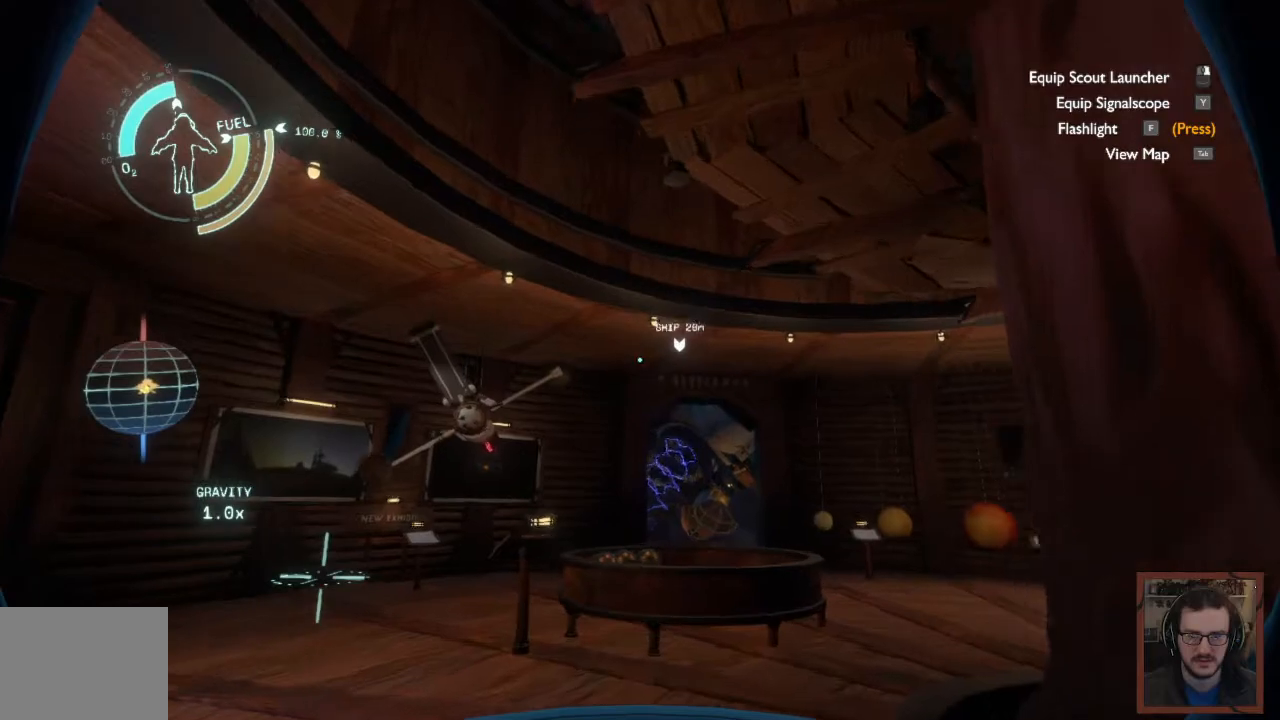
{"keys": ["a", "w"], "mouse": [], "events": [[83, "a", "down"], [267, "w", "up"], [483, "w", "down"]]}
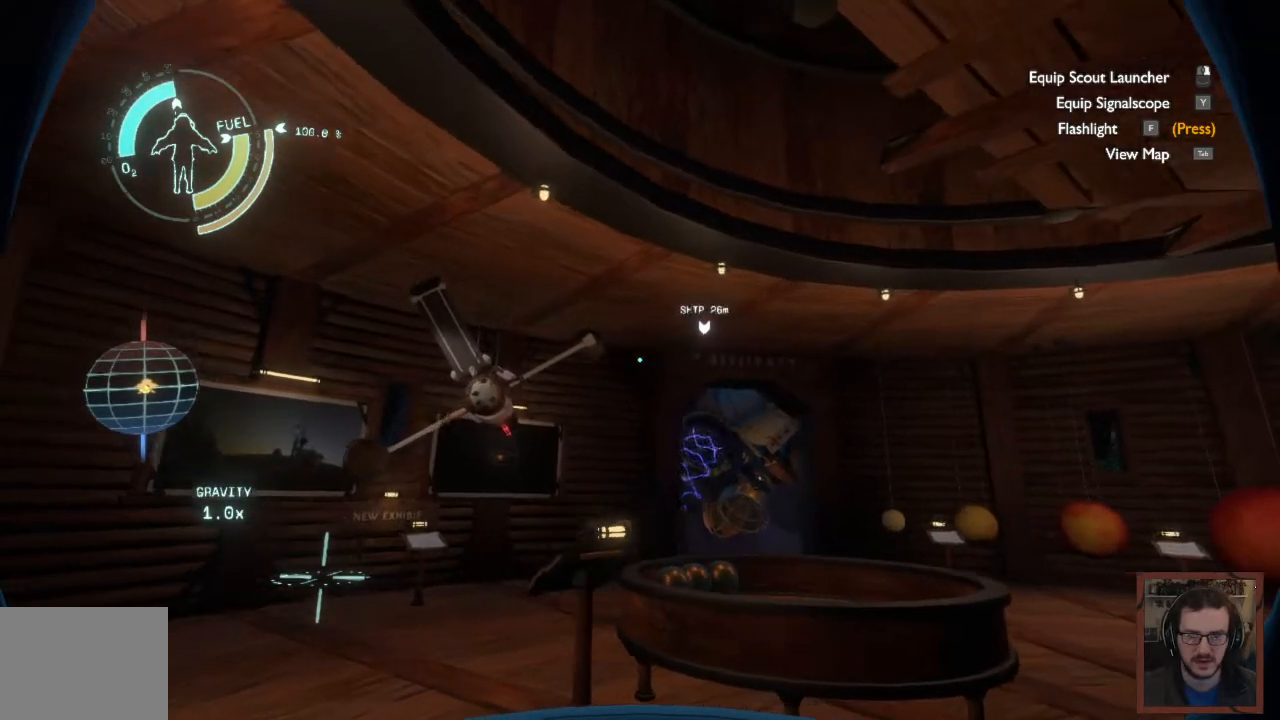
{"keys": ["a", "w"], "mouse": [], "events": []}
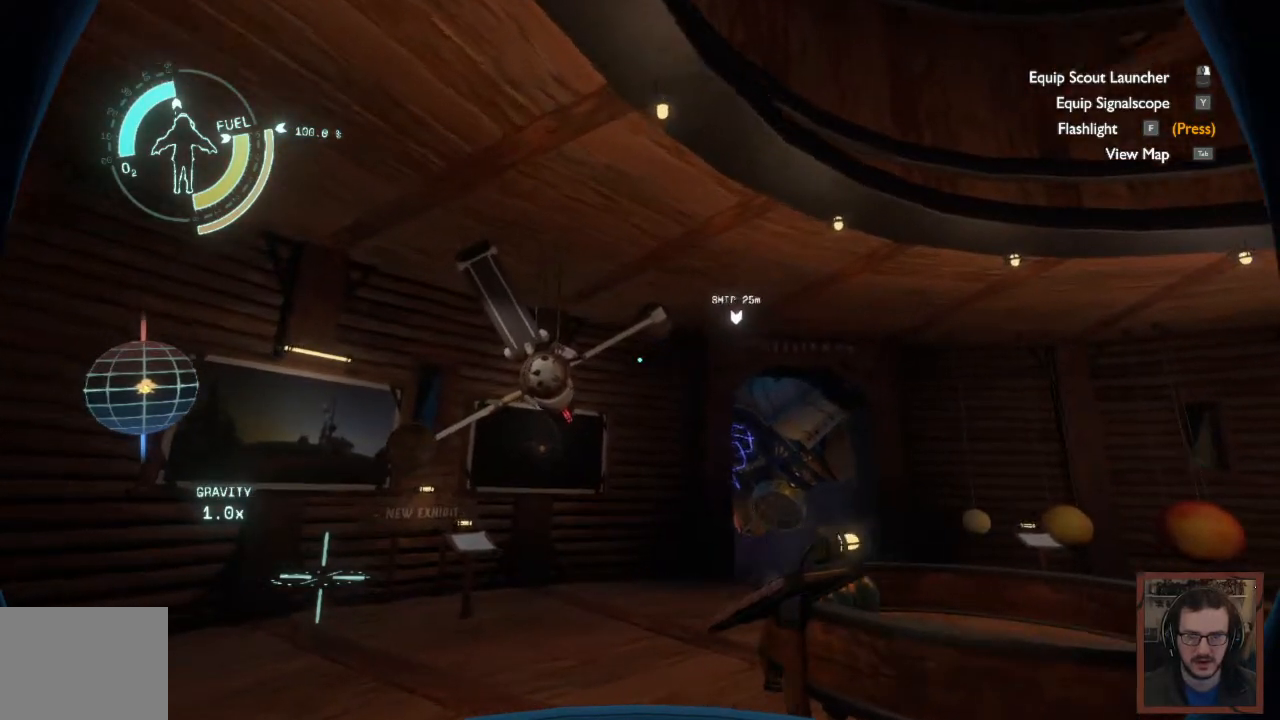
{"keys": ["a", "w"], "mouse": [], "events": []}
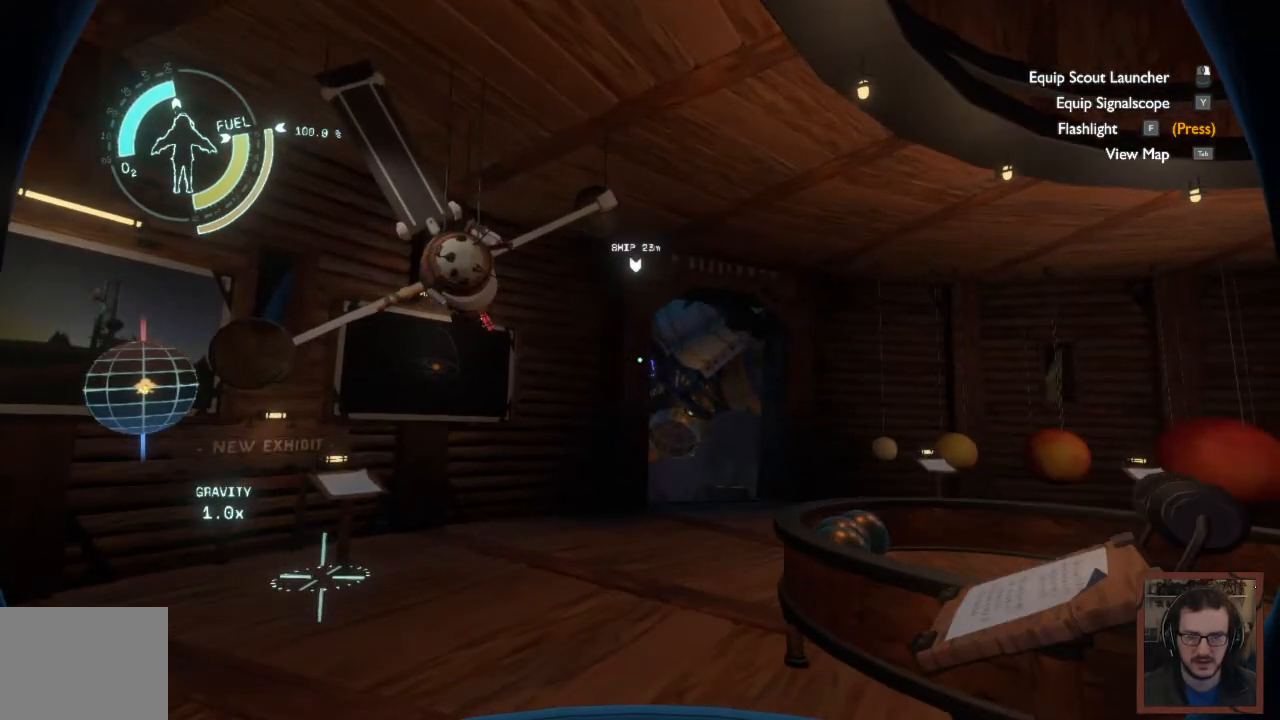
{"keys": ["a", "w"], "mouse": [], "events": []}
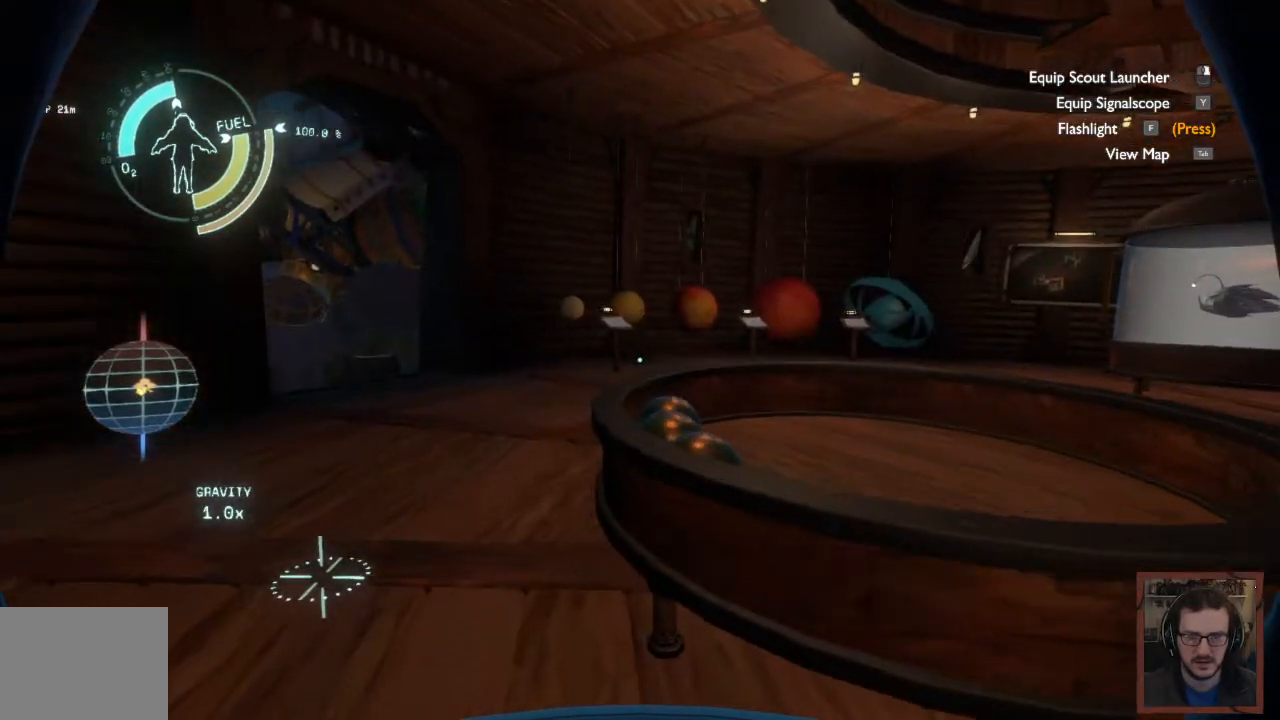
{"keys": [], "mouse": [], "events": [[217, "w", "up"], [500, "a", "up"]]}
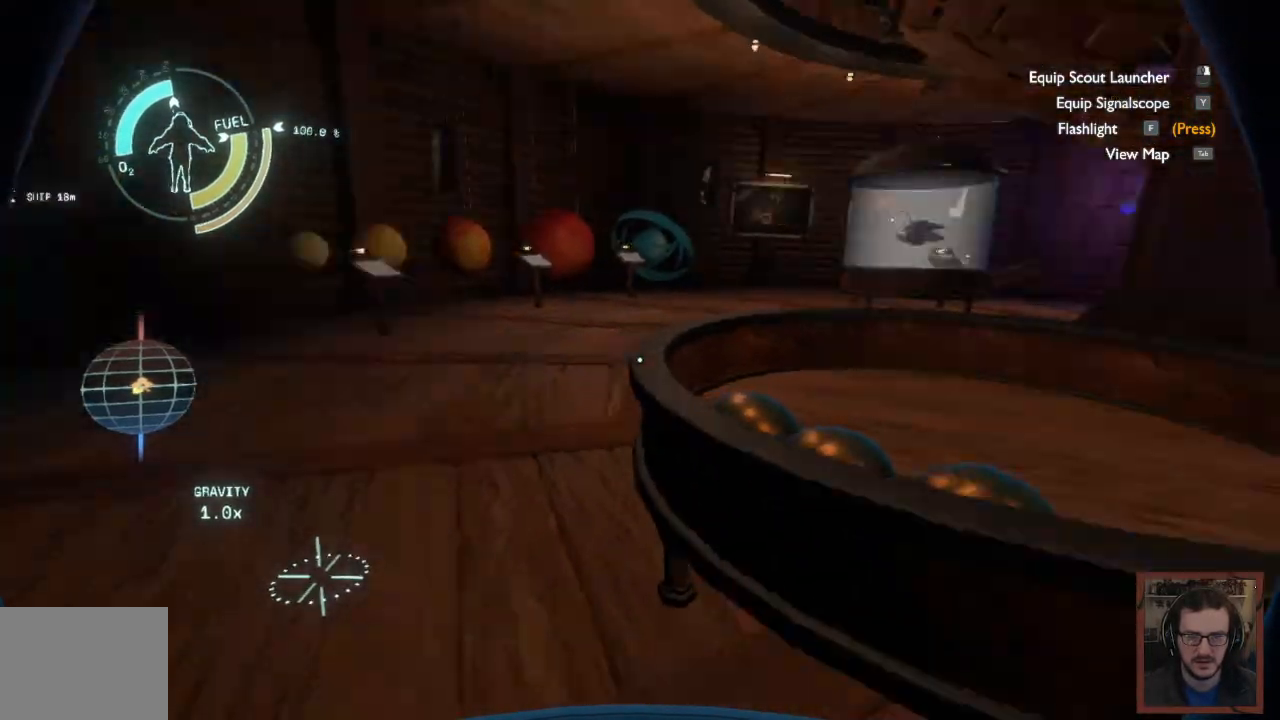
{"keys": [], "mouse": [], "events": []}
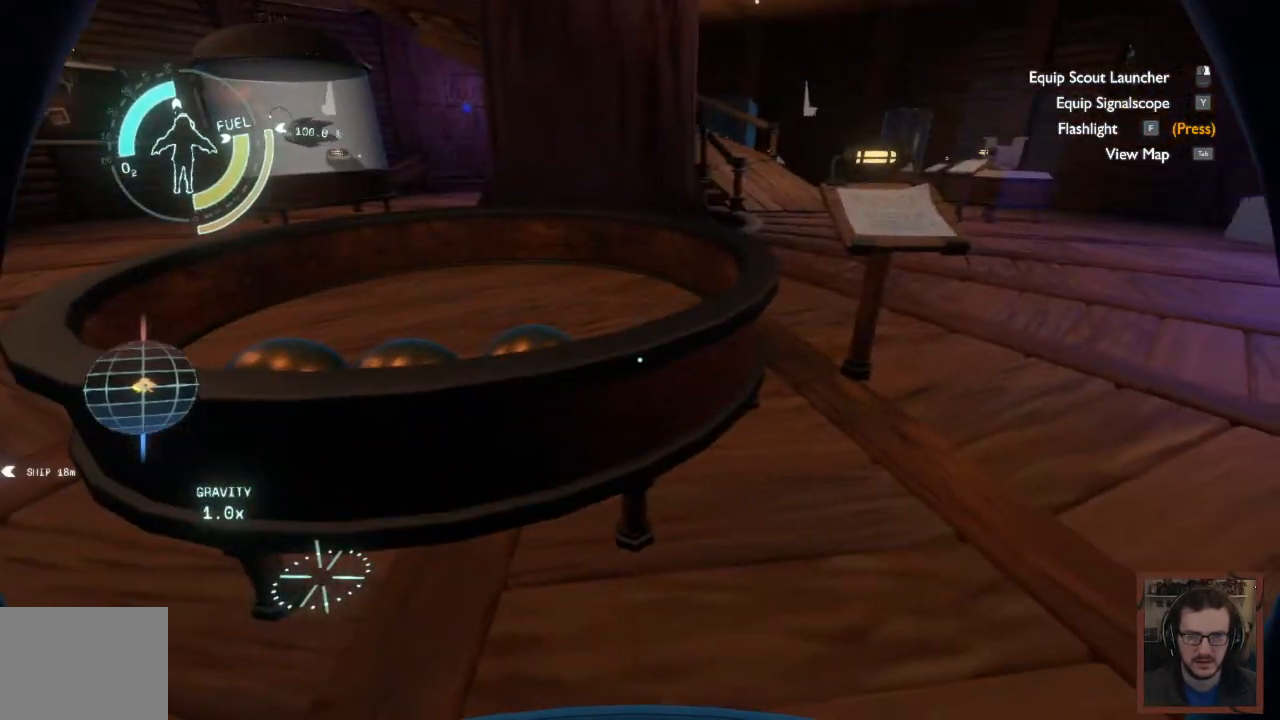
{"keys": ["a", "w"], "mouse": [], "events": [[267, "a", "down"], [450, "w", "down"]]}
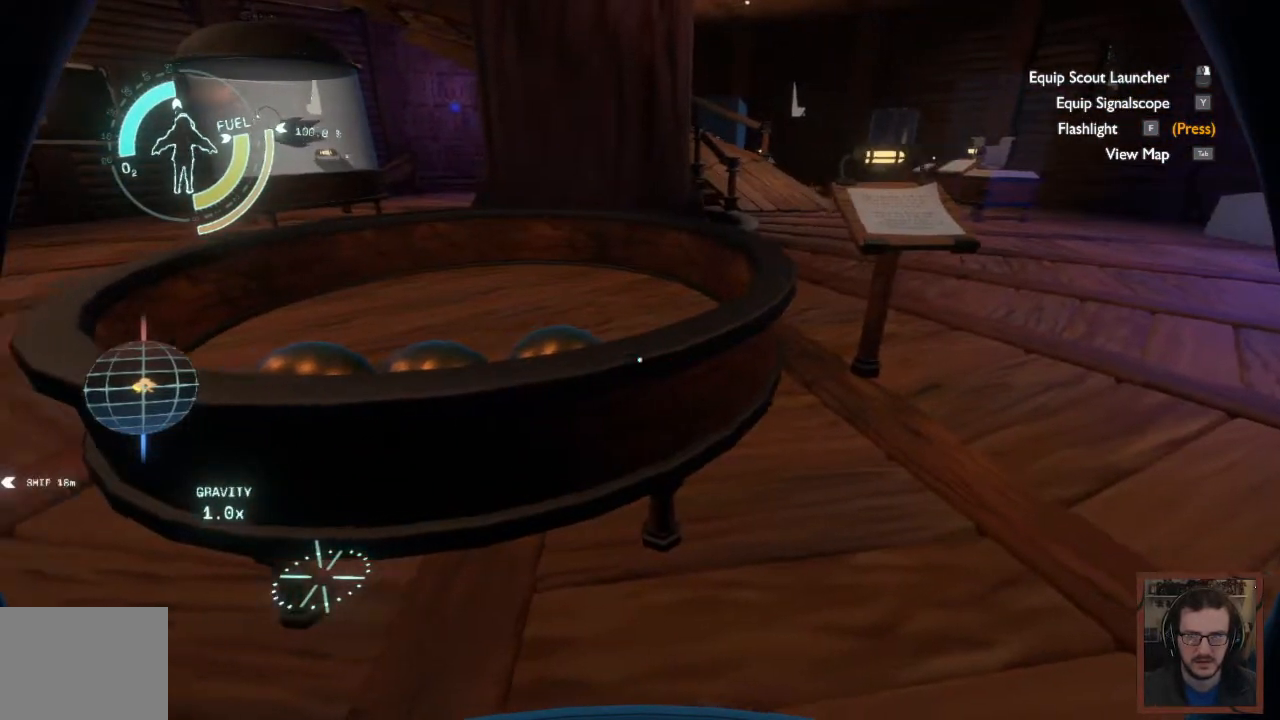
{"keys": ["d", "w"], "mouse": [], "events": [[267, "a", "up"], [483, "d", "down"]]}
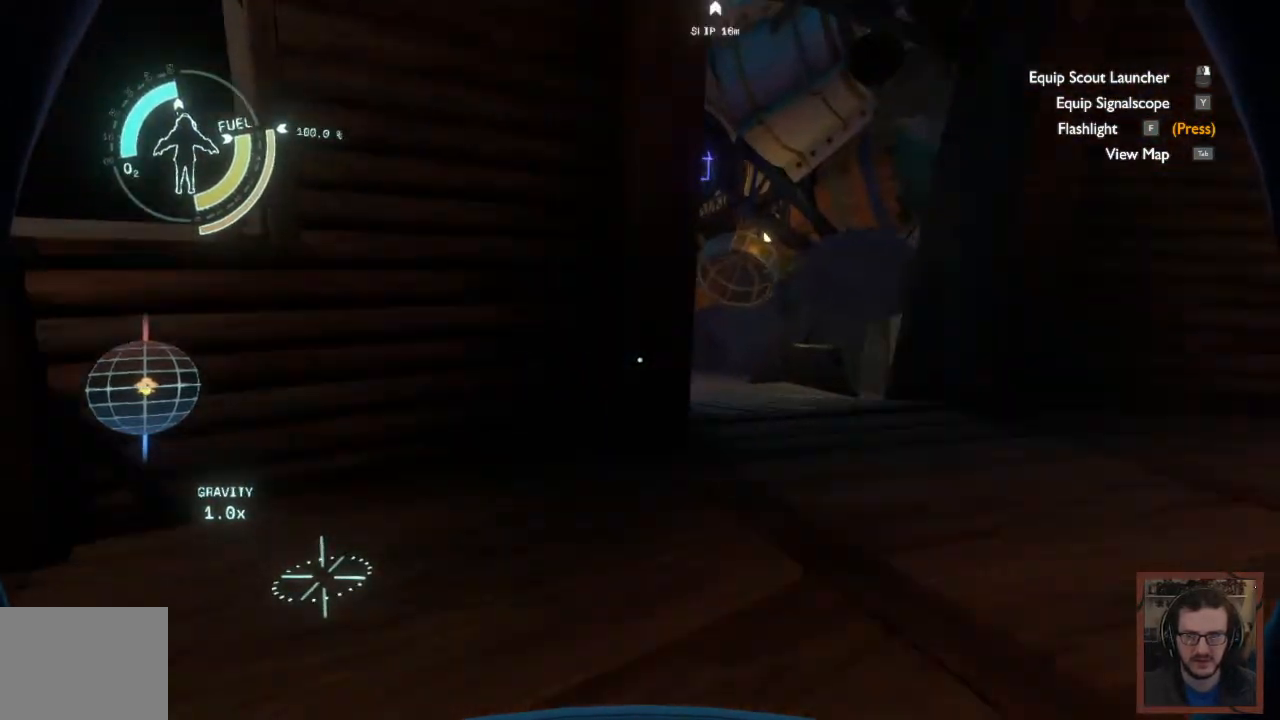
{"keys": ["d", "w"], "mouse": [], "events": []}
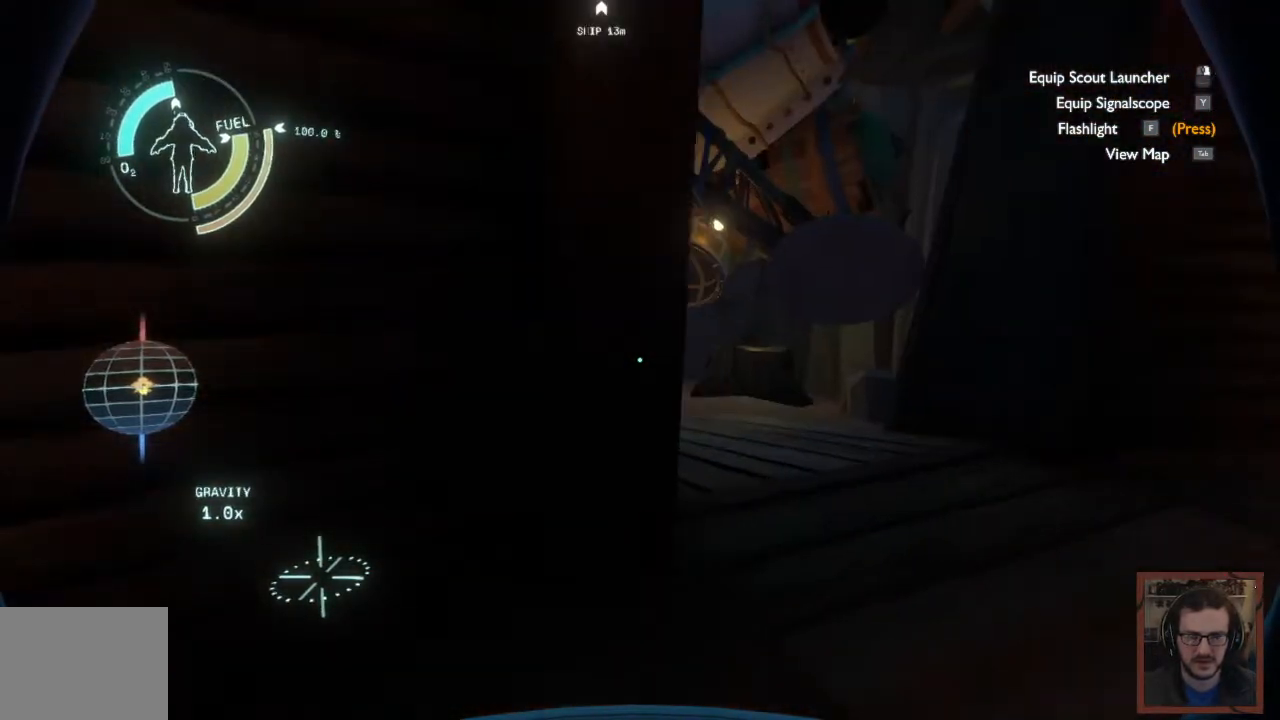
{"keys": ["d", "w"], "mouse": [], "events": [[67, "d", "up"], [317, "d", "down"]]}
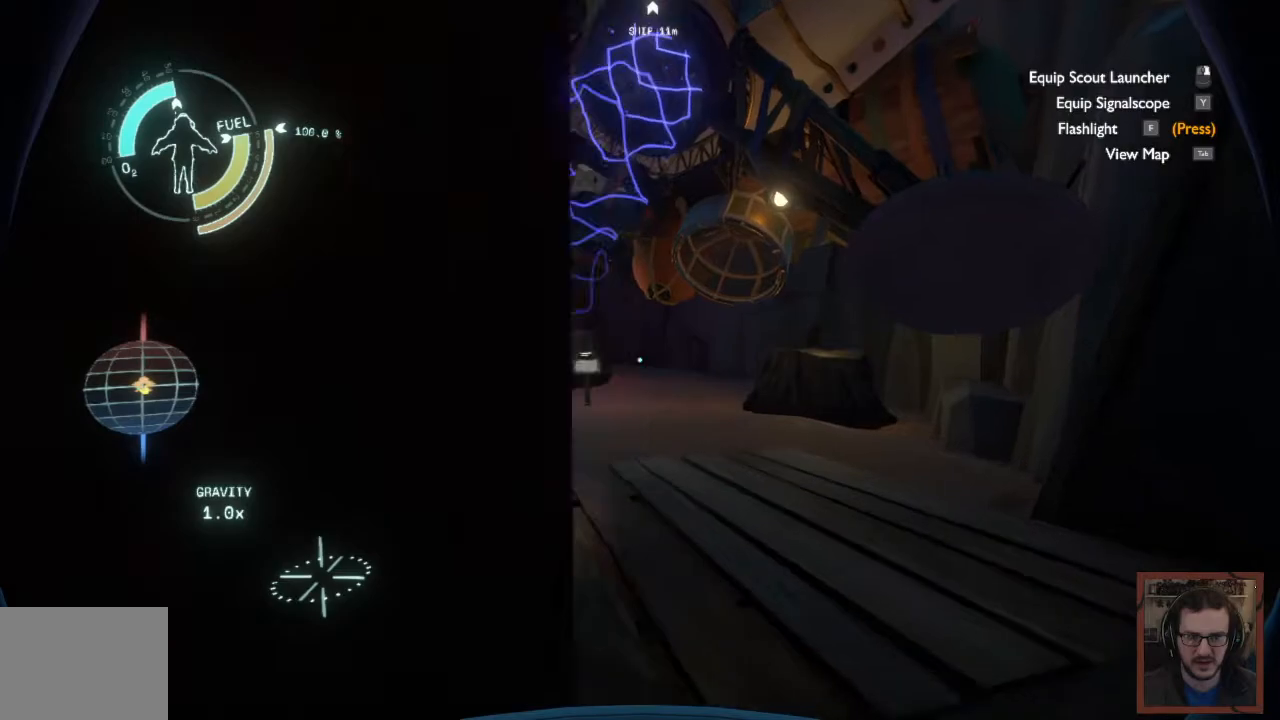
{"keys": [], "mouse": [], "events": [[300, "d", "up"], [483, "w", "up"]]}